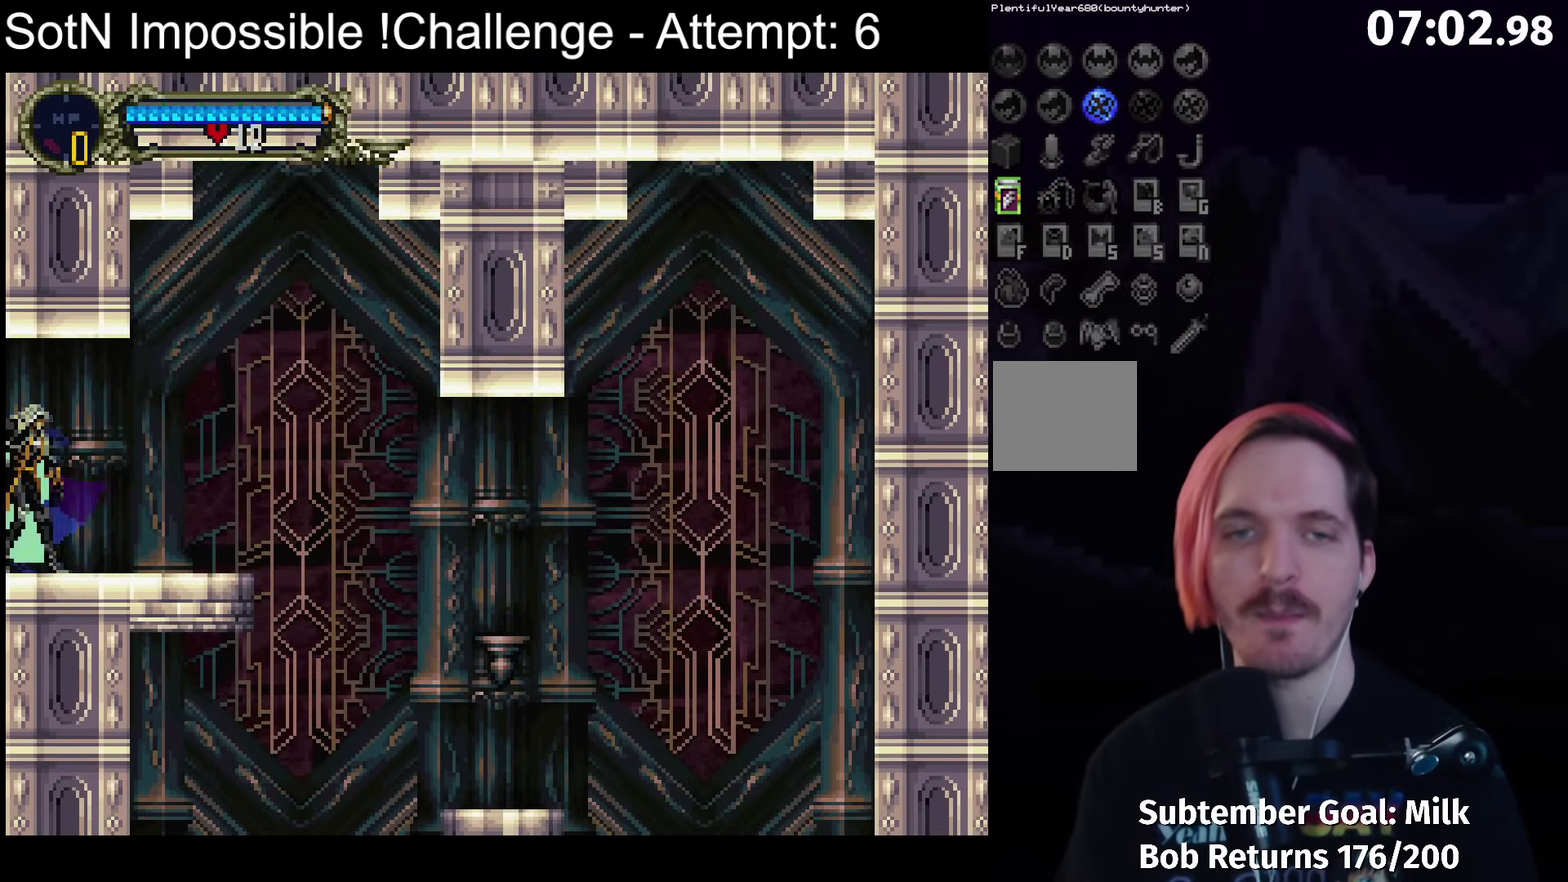
Gameplay with a controller (Xbox layout); each line is a JSON object with the inputs held at the frame after it. "events" lists button and stick changes between this image and that frame as [ms after this image, input, new state], when the widget could be followed in between. Not read: L3 R3 right_stick.
{"buttons": [], "left_stick": "center", "events": [[133, "Y", "up"]]}
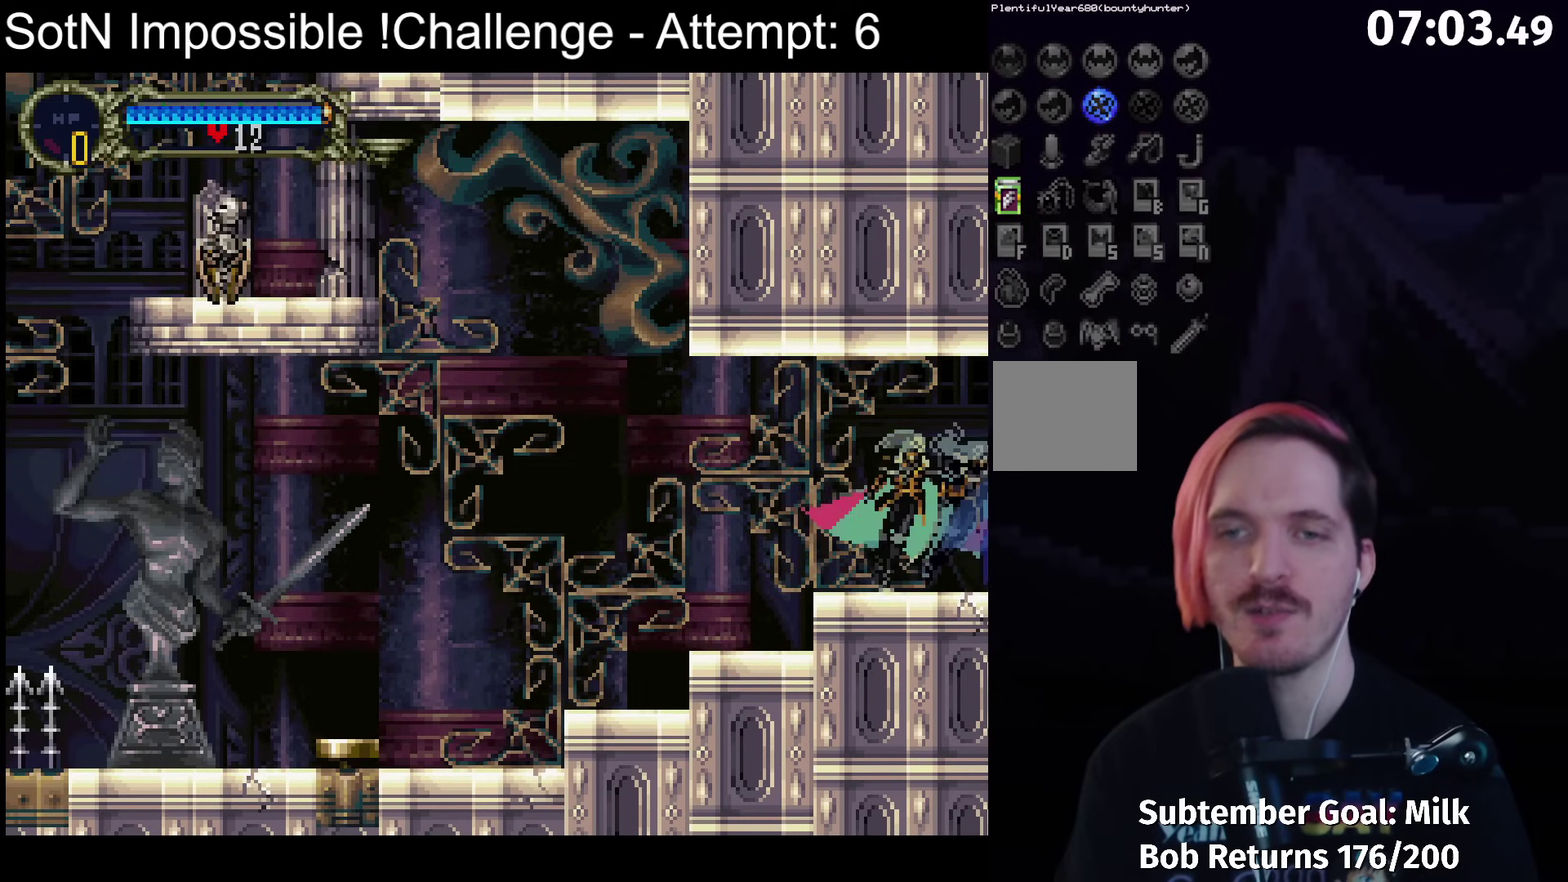
{"buttons": [], "left_stick": "center", "events": [[217, "Y", "down"], [350, "Y", "up"]]}
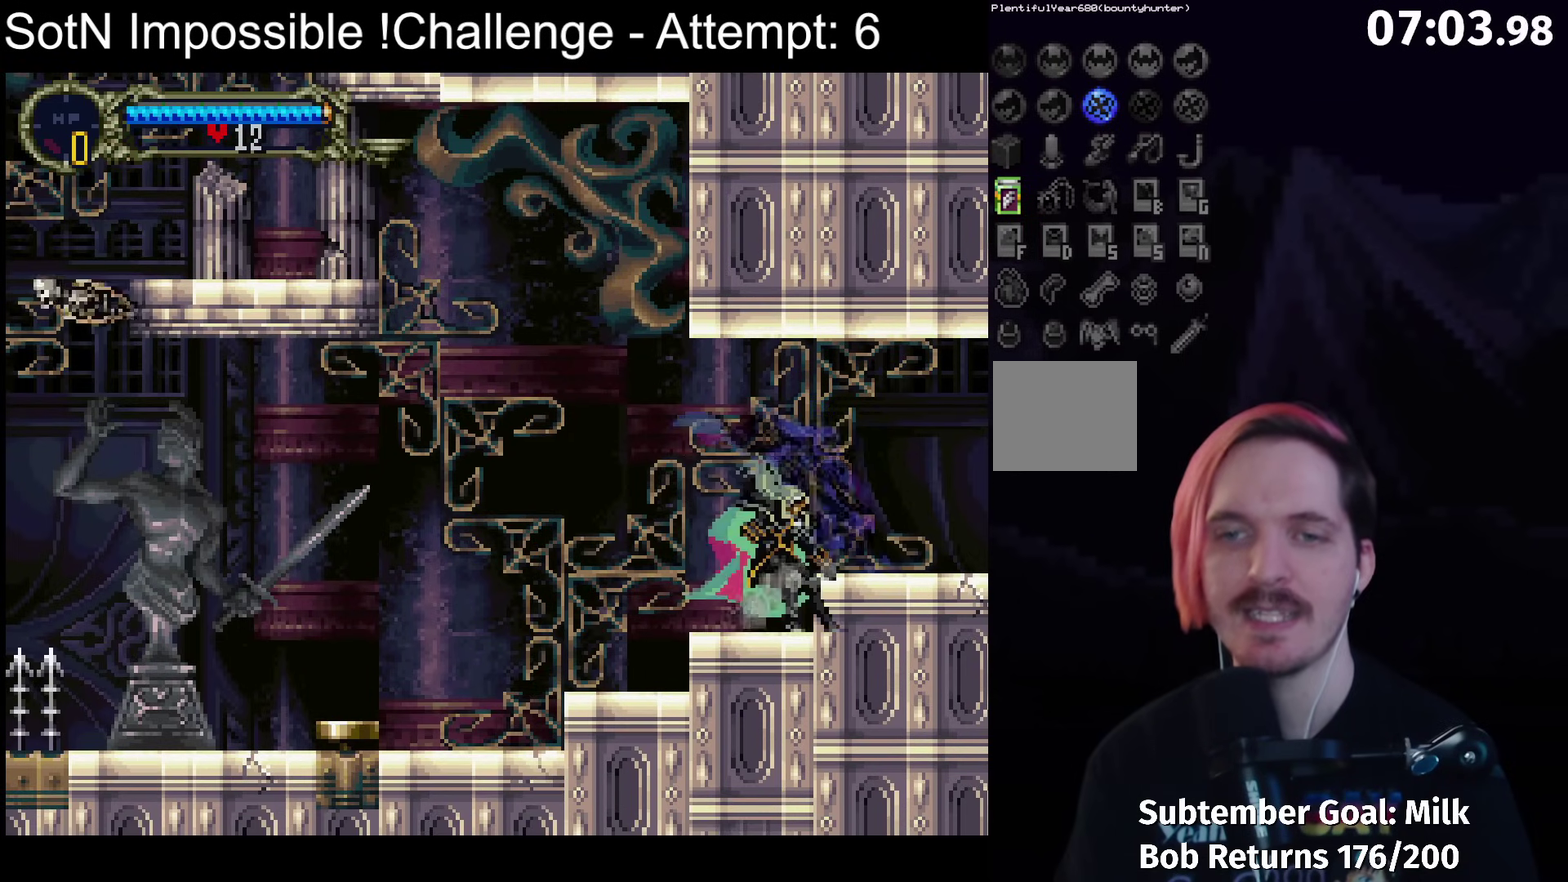
{"buttons": [], "left_stick": "center", "events": [[83, "Y", "down"], [200, "Y", "up"]]}
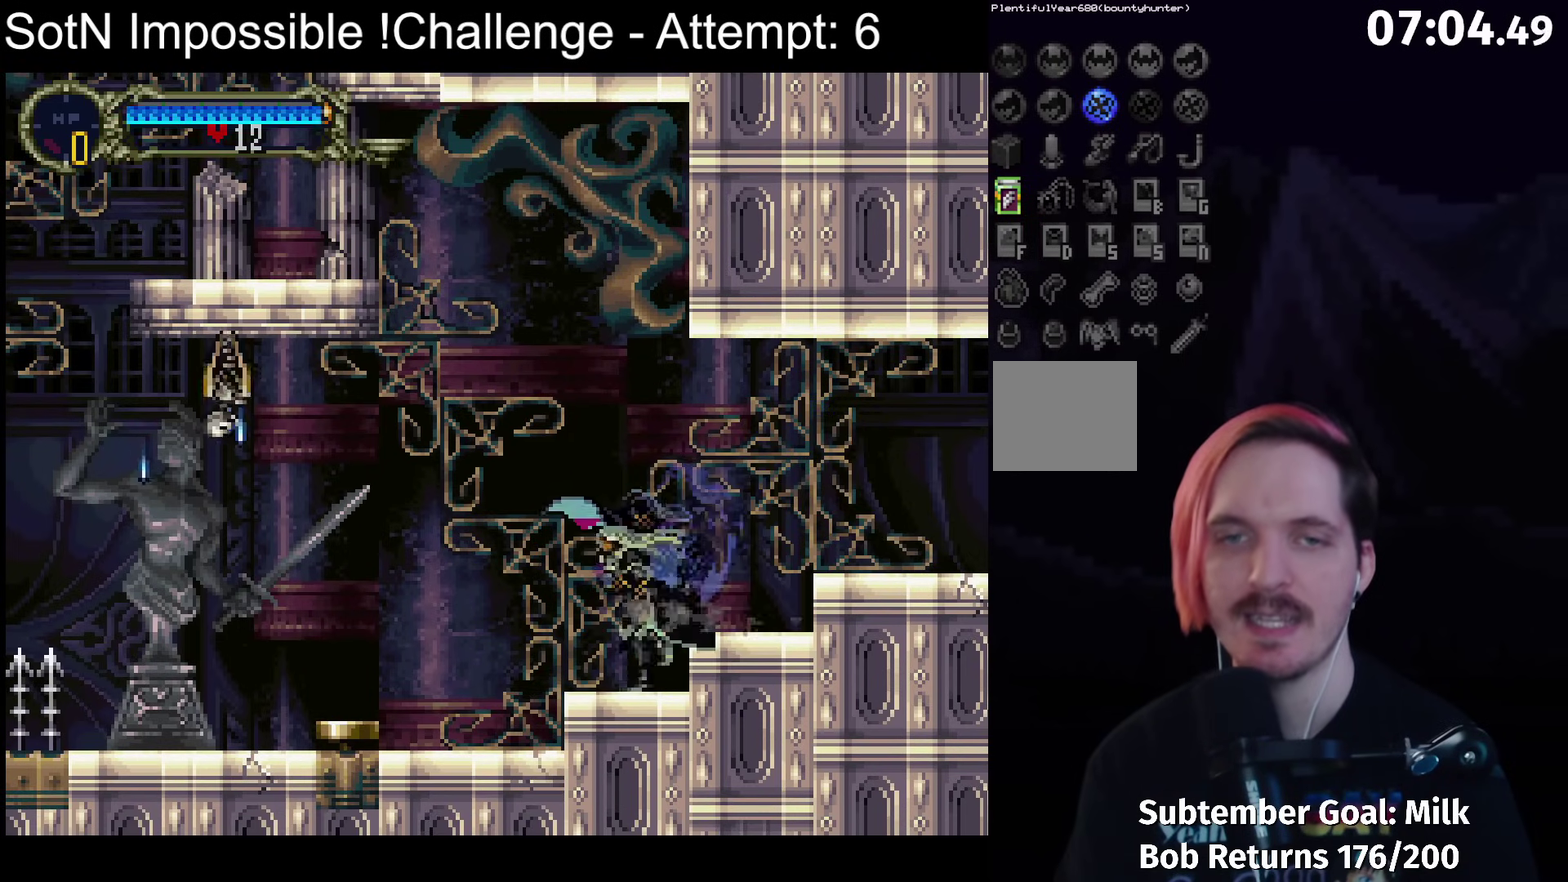
{"buttons": ["B"], "left_stick": "center", "events": [[433, "B", "down"]]}
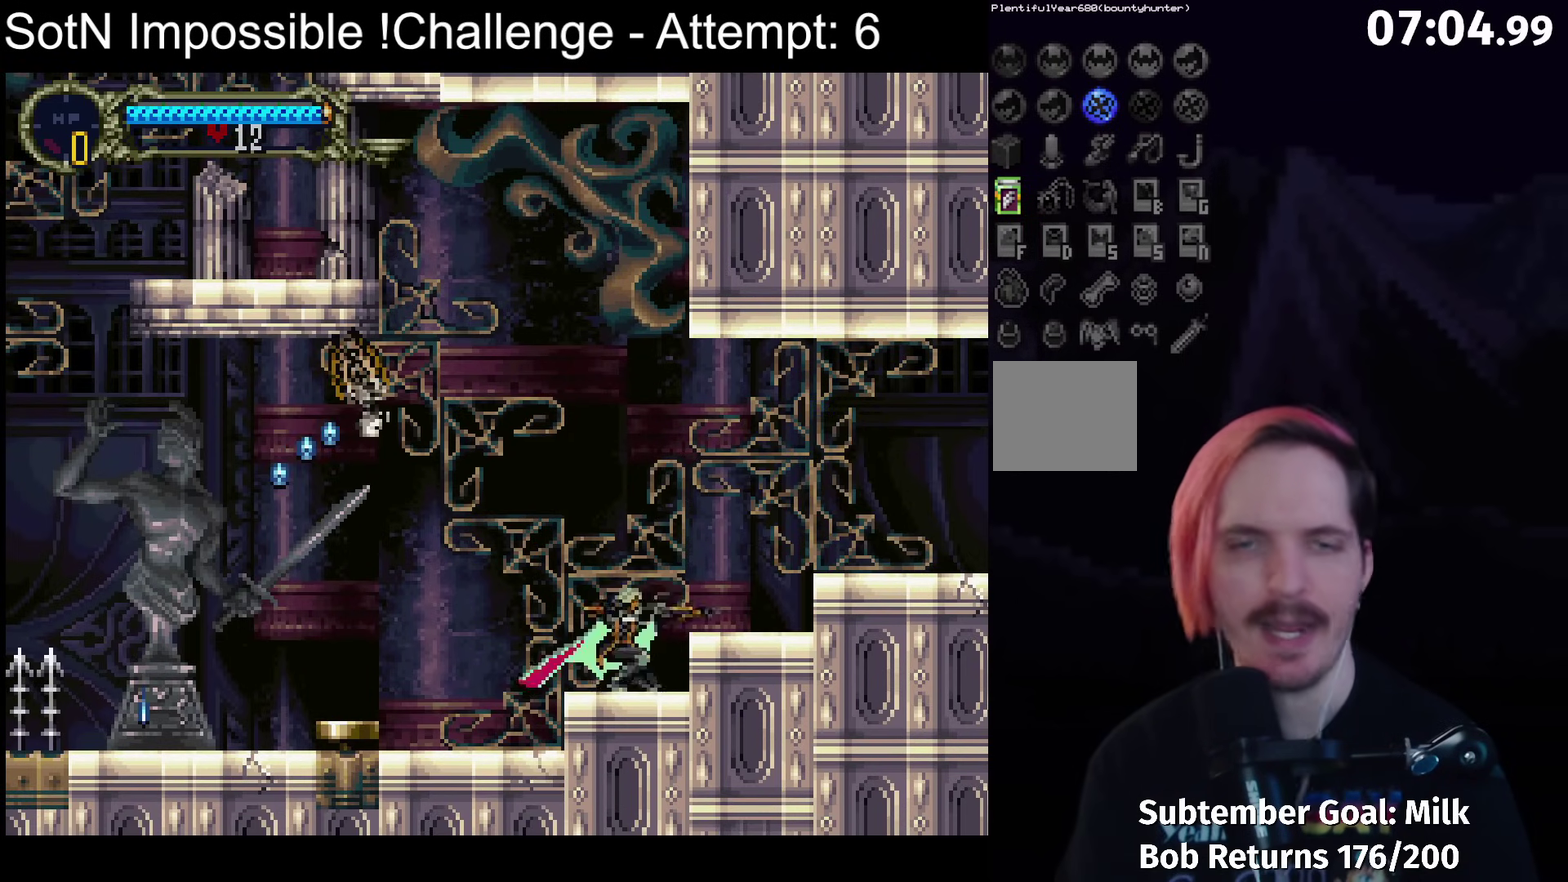
{"buttons": [], "left_stick": "center", "events": [[100, "B", "up"]]}
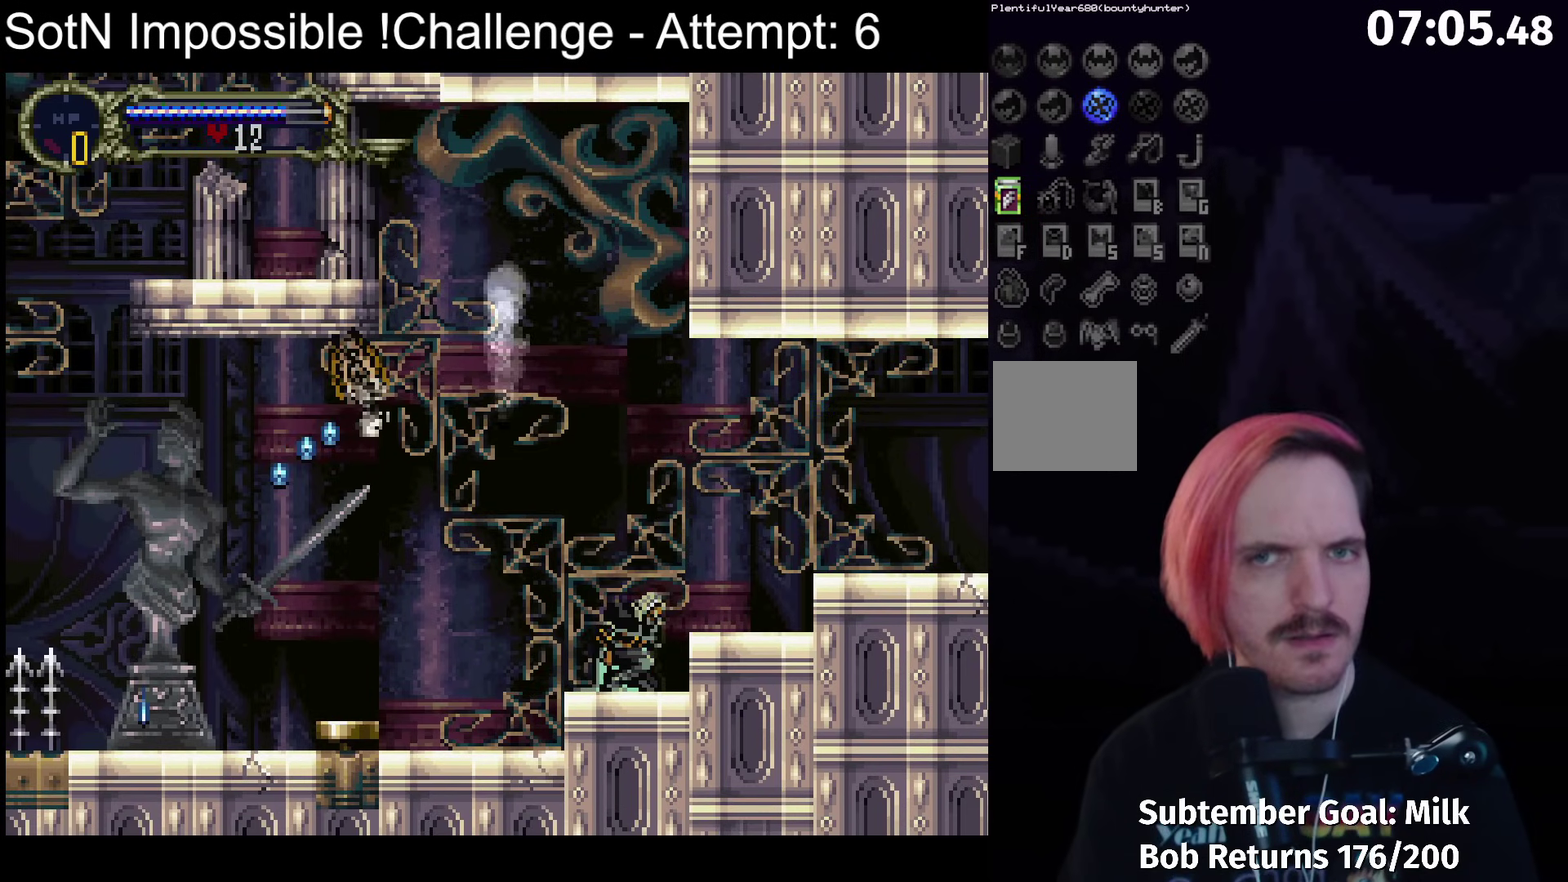
{"buttons": [], "left_stick": "center", "events": []}
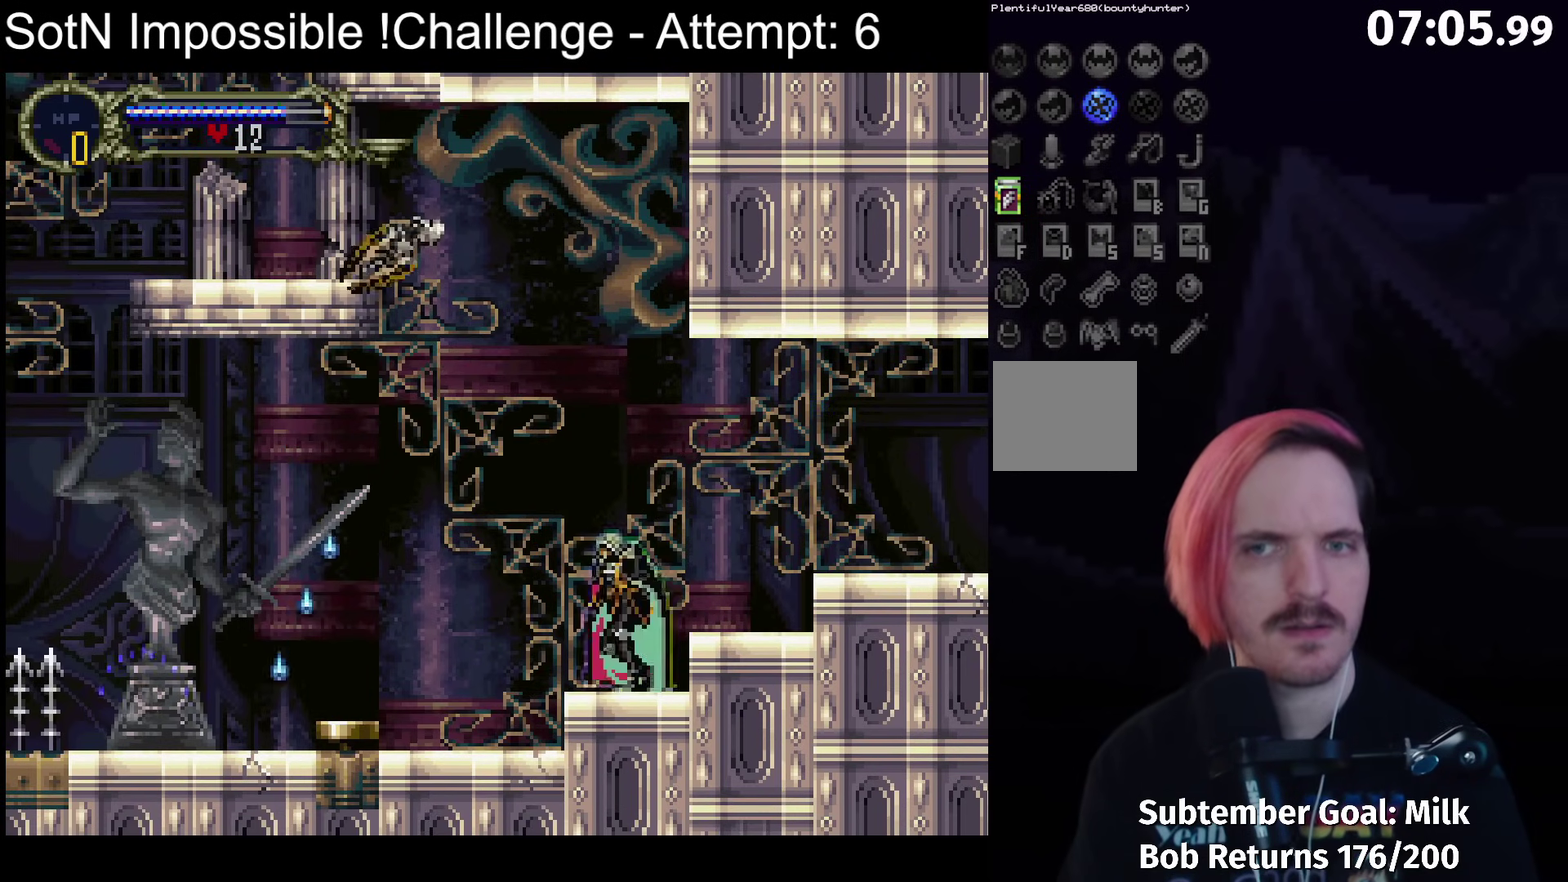
{"buttons": [], "left_stick": "center", "events": []}
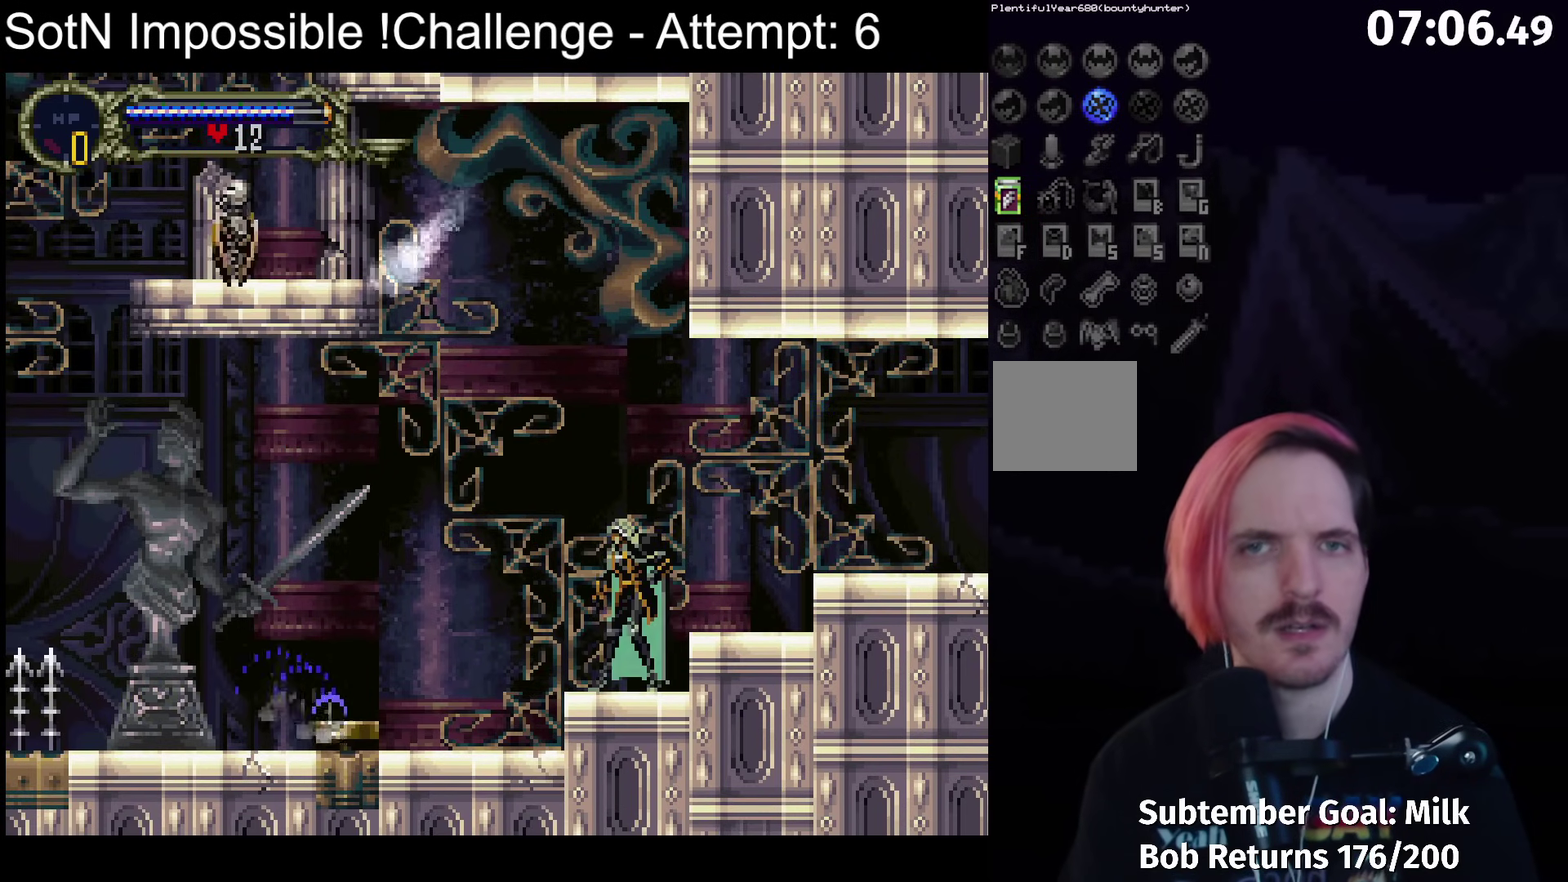
{"buttons": [], "left_stick": "center", "events": []}
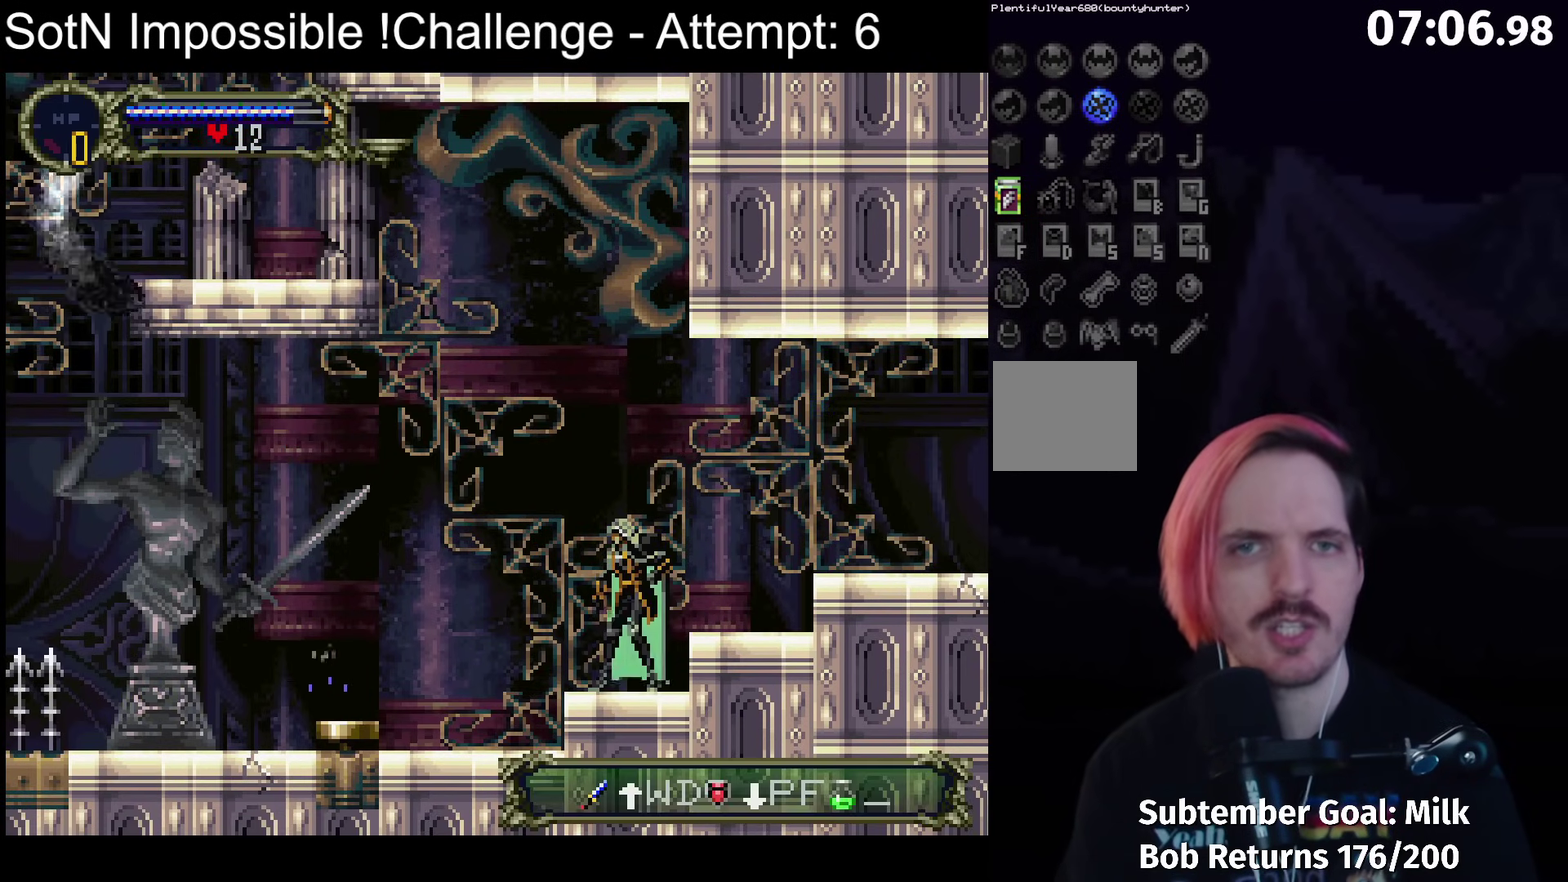
{"buttons": [], "left_stick": "center", "events": []}
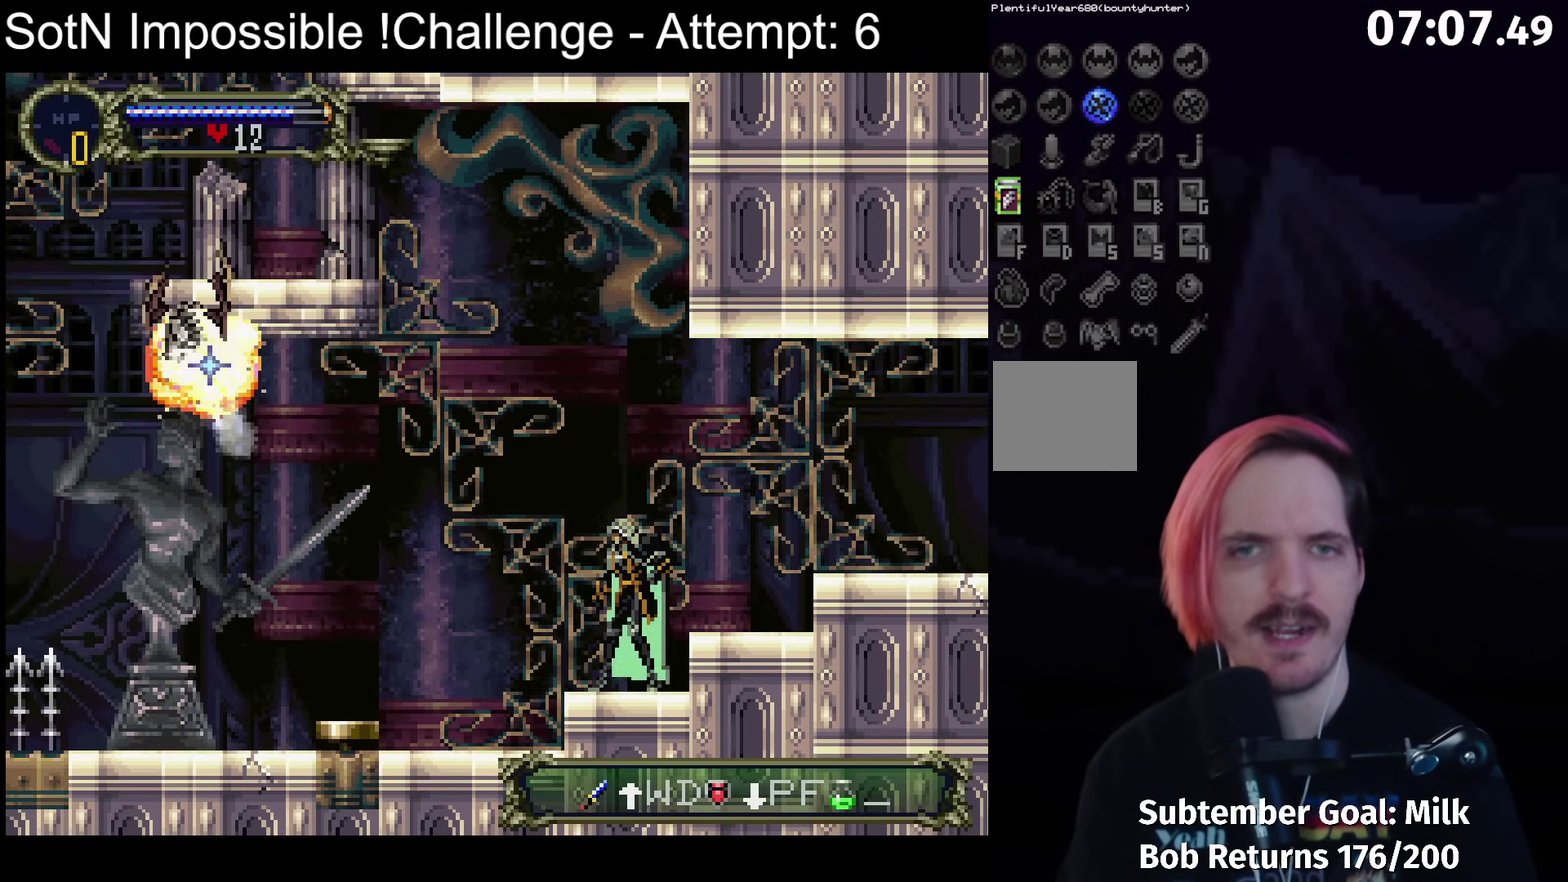
{"buttons": [], "left_stick": "left", "events": [[500, "left_stick", "left"]]}
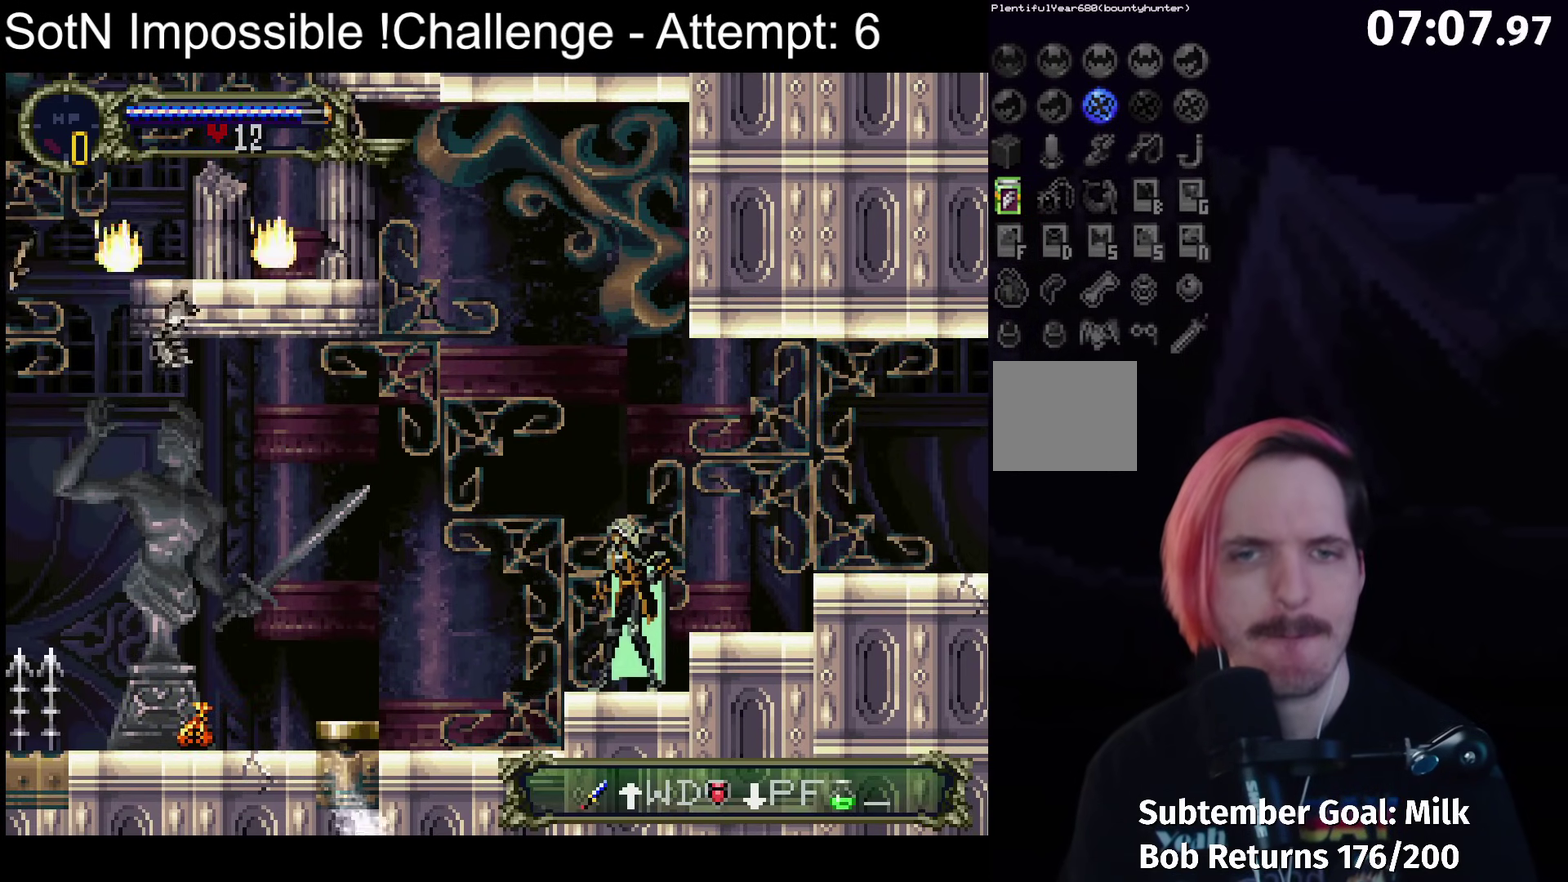
{"buttons": [], "left_stick": "left", "events": [[50, "A", "down"], [150, "A", "up"]]}
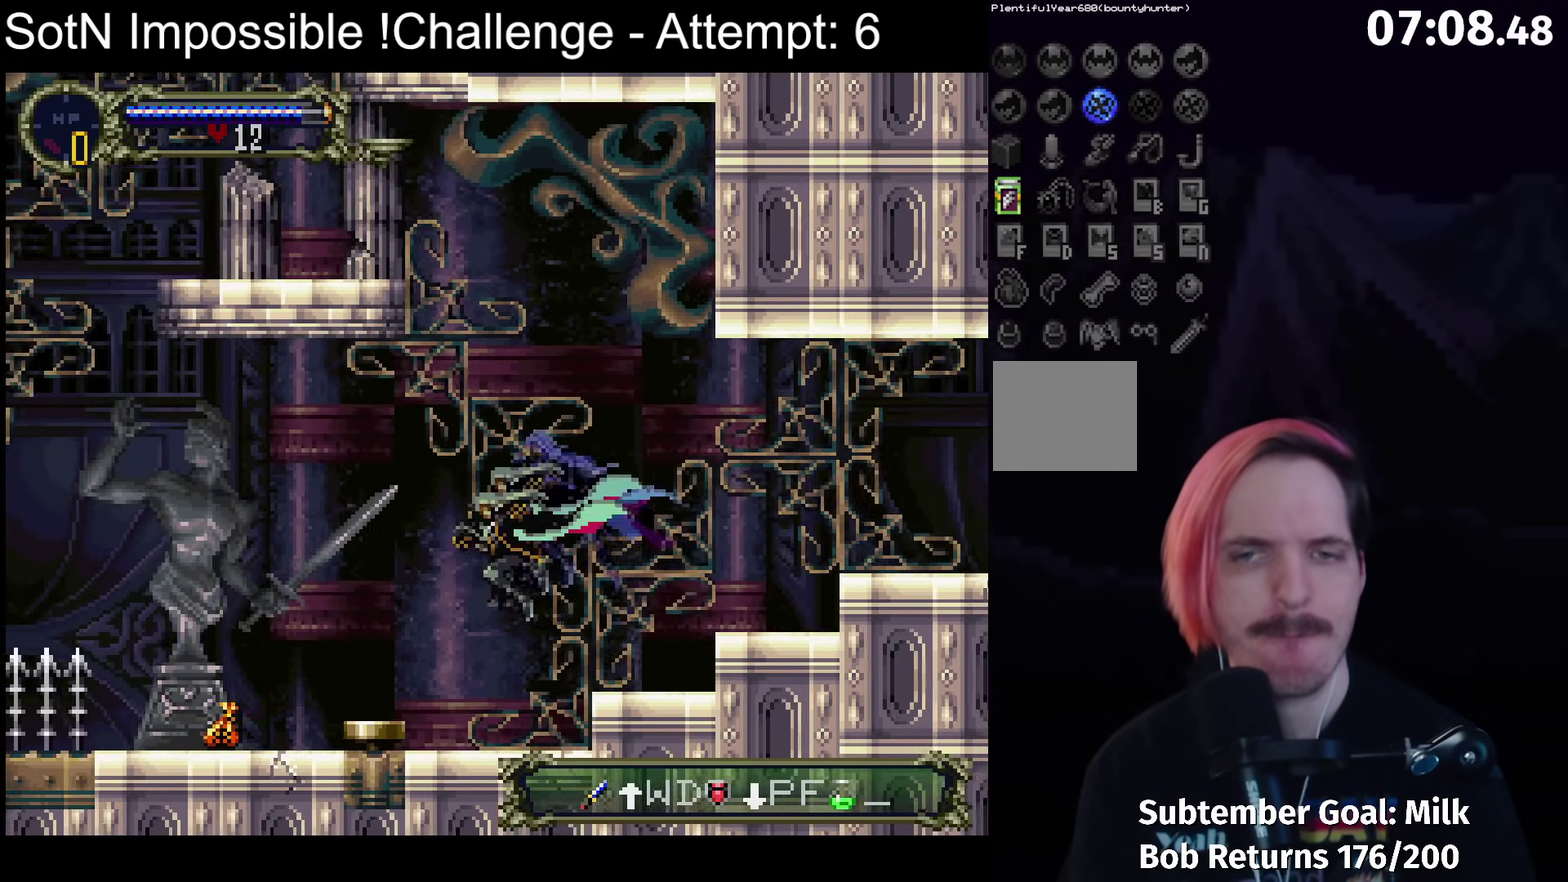
{"buttons": [], "left_stick": "left", "events": []}
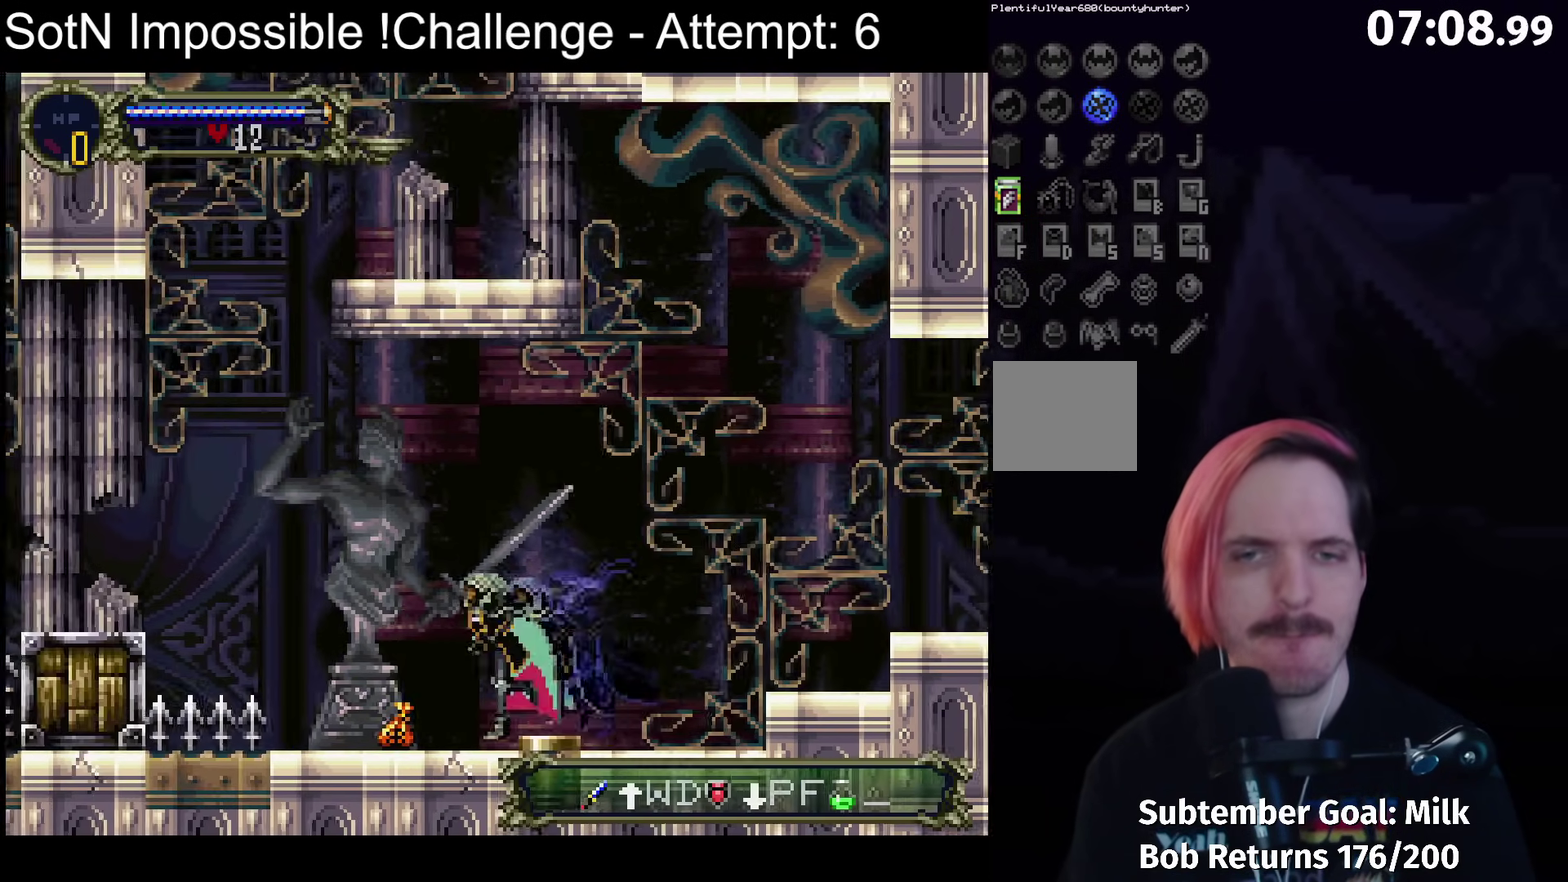
{"buttons": [], "left_stick": "center", "events": [[300, "left_stick", "right"], [333, "Y", "down"], [350, "left_stick", "center"], [433, "Y", "up"]]}
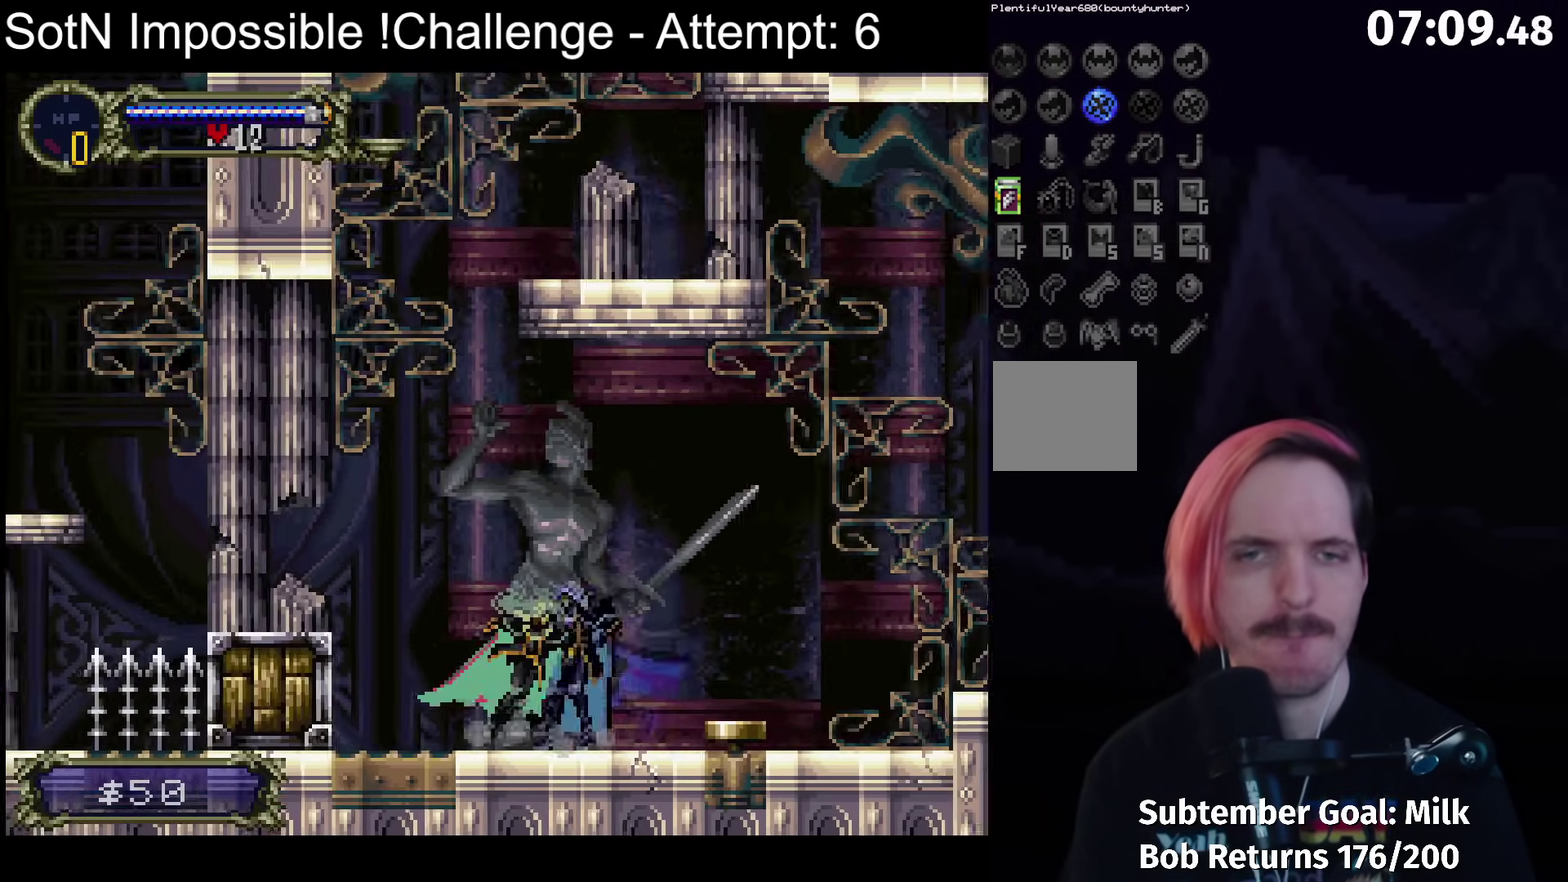
{"buttons": [], "left_stick": "left", "events": [[17, "left_stick", "left"], [67, "A", "down"], [250, "A", "up"]]}
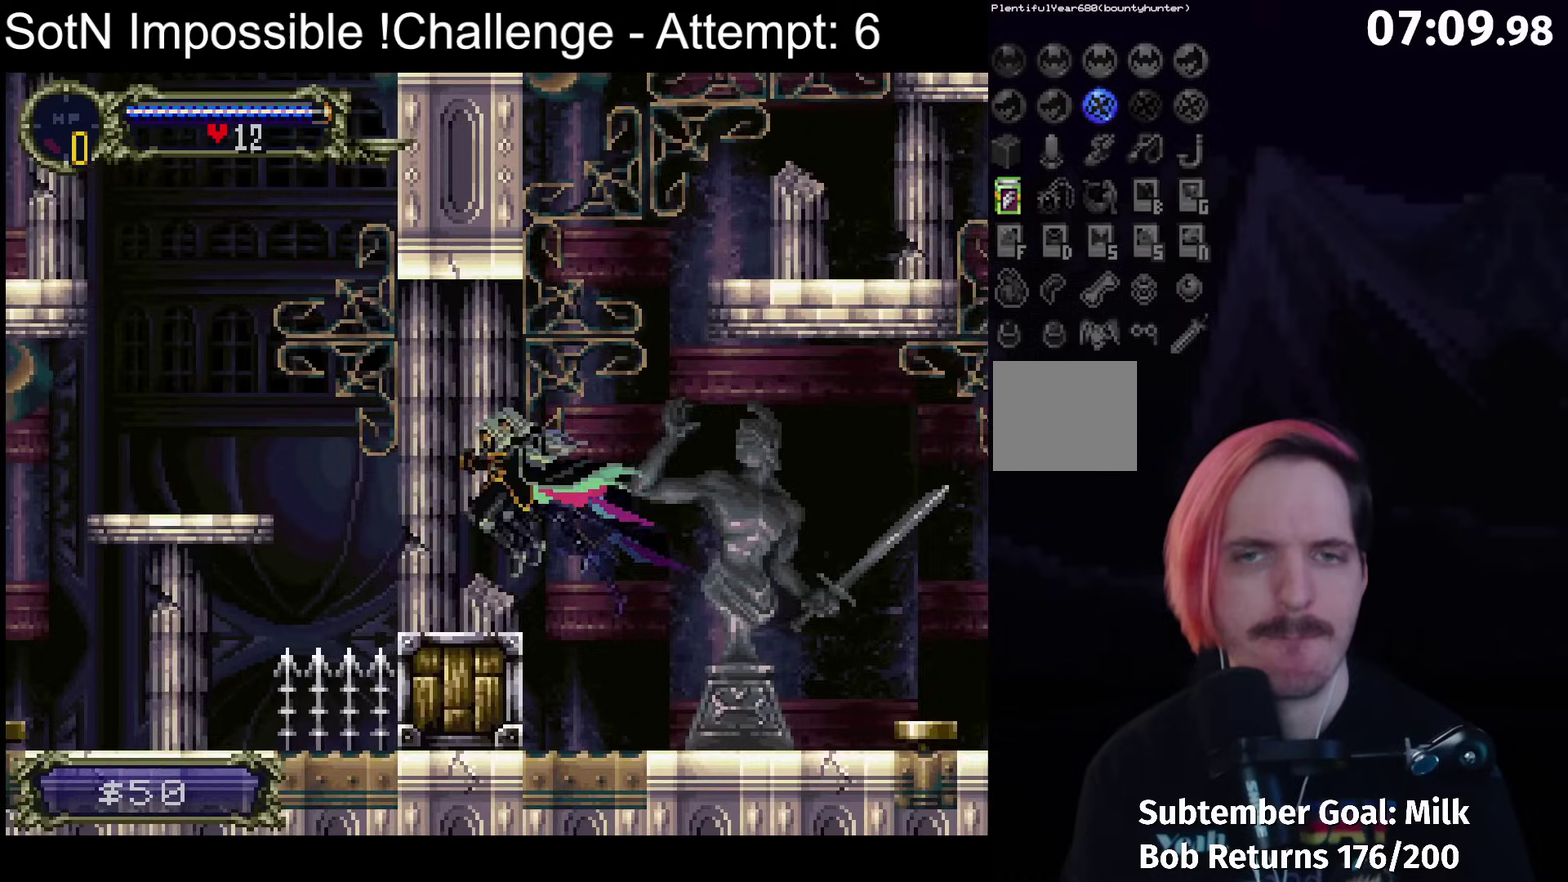
{"buttons": [], "left_stick": "left", "events": [[183, "A", "down"], [367, "A", "up"]]}
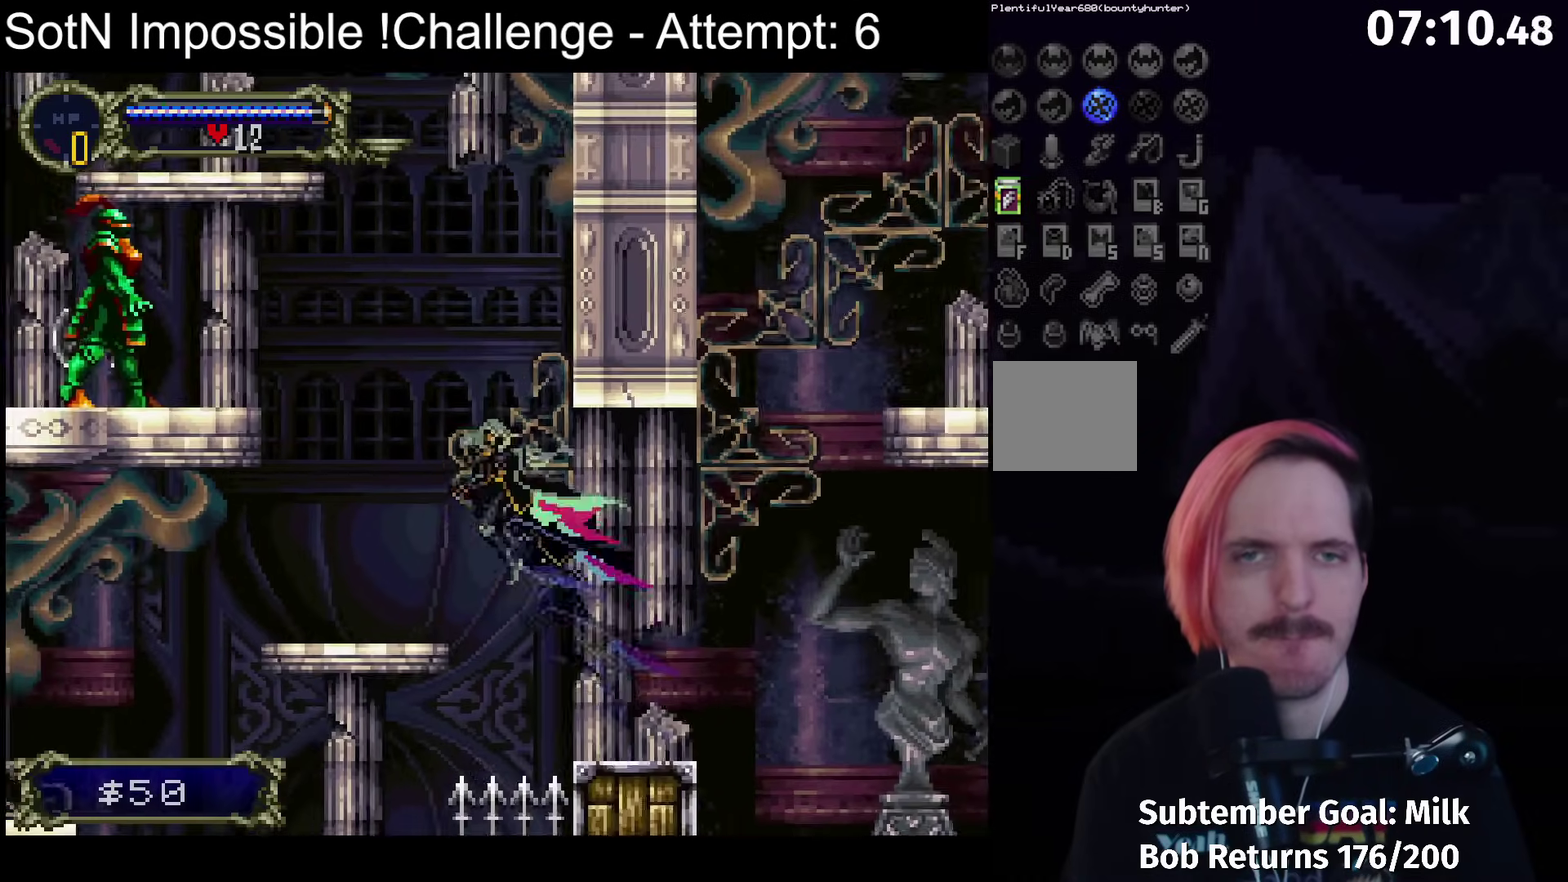
{"buttons": [], "left_stick": "right", "events": [[500, "left_stick", "right"]]}